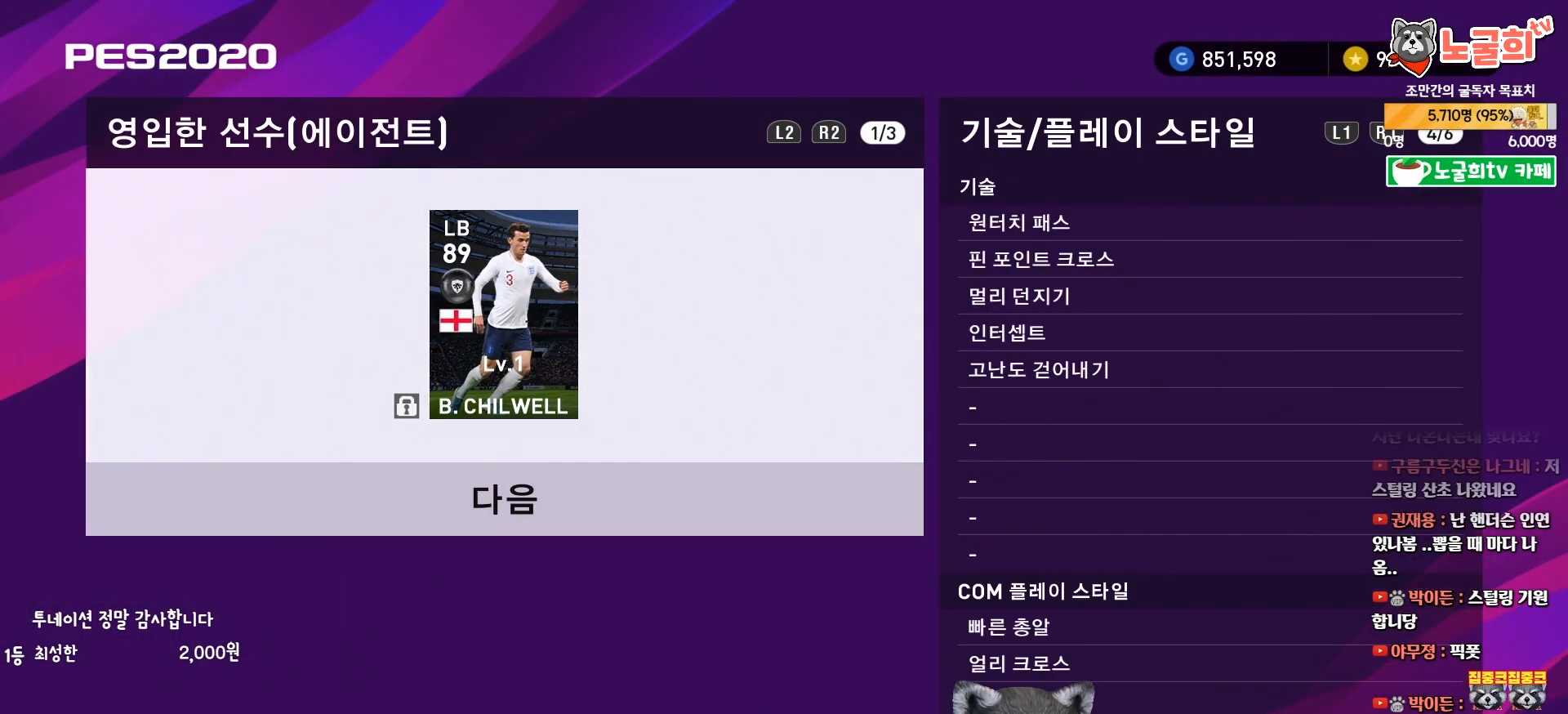
Gameplay with a controller (PlayStation layout); each line is a JSON object with the inputs held at the frame after it. "events" lists button and stick changes between this image and that frame as [ms after this image, input, new state], when the widget could be followed in between. Not read: left_stick.
{"buttons": [], "right_stick": "center", "events": [[333, "L1", "down"], [450, "L1", "up"]]}
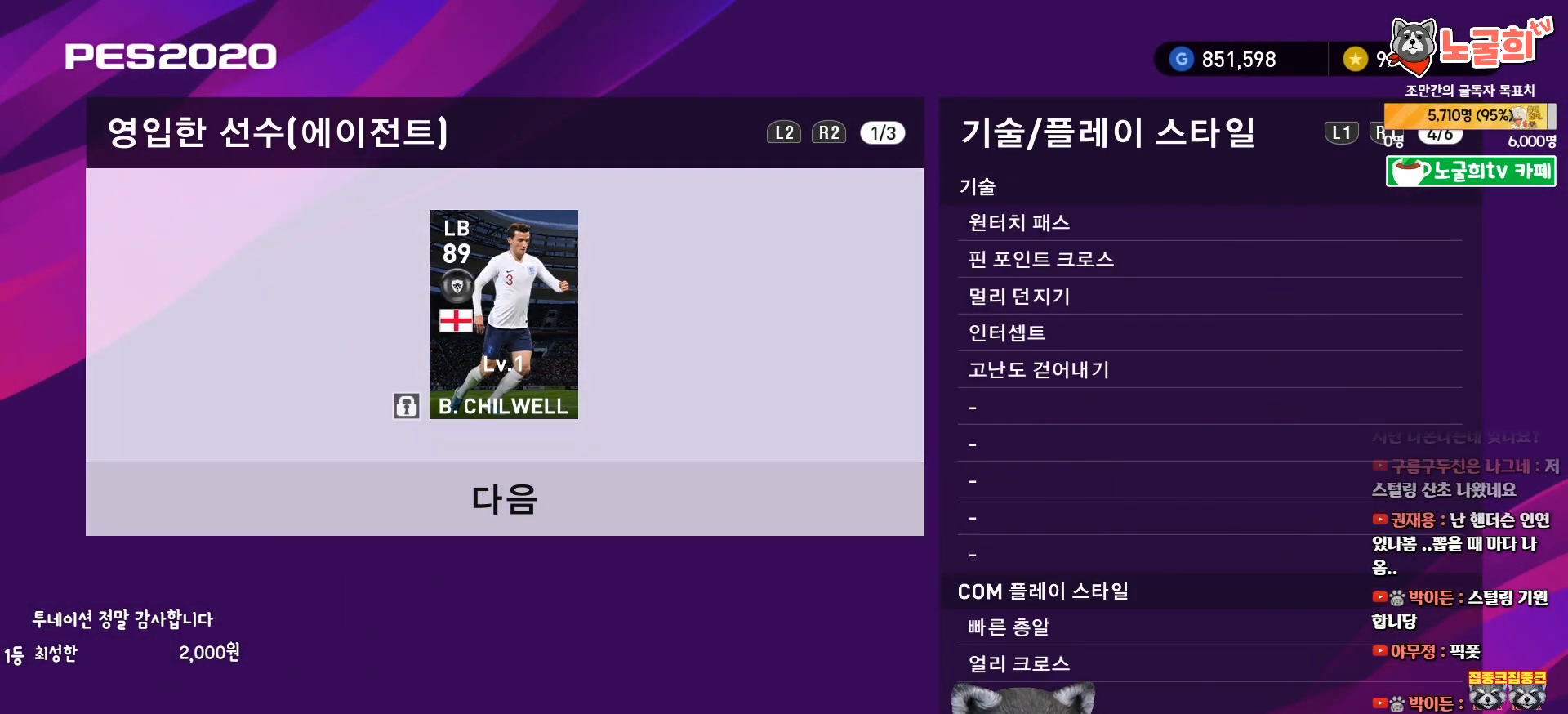
{"buttons": [], "right_stick": "center", "events": [[50, "L1", "down"], [200, "L1", "up"]]}
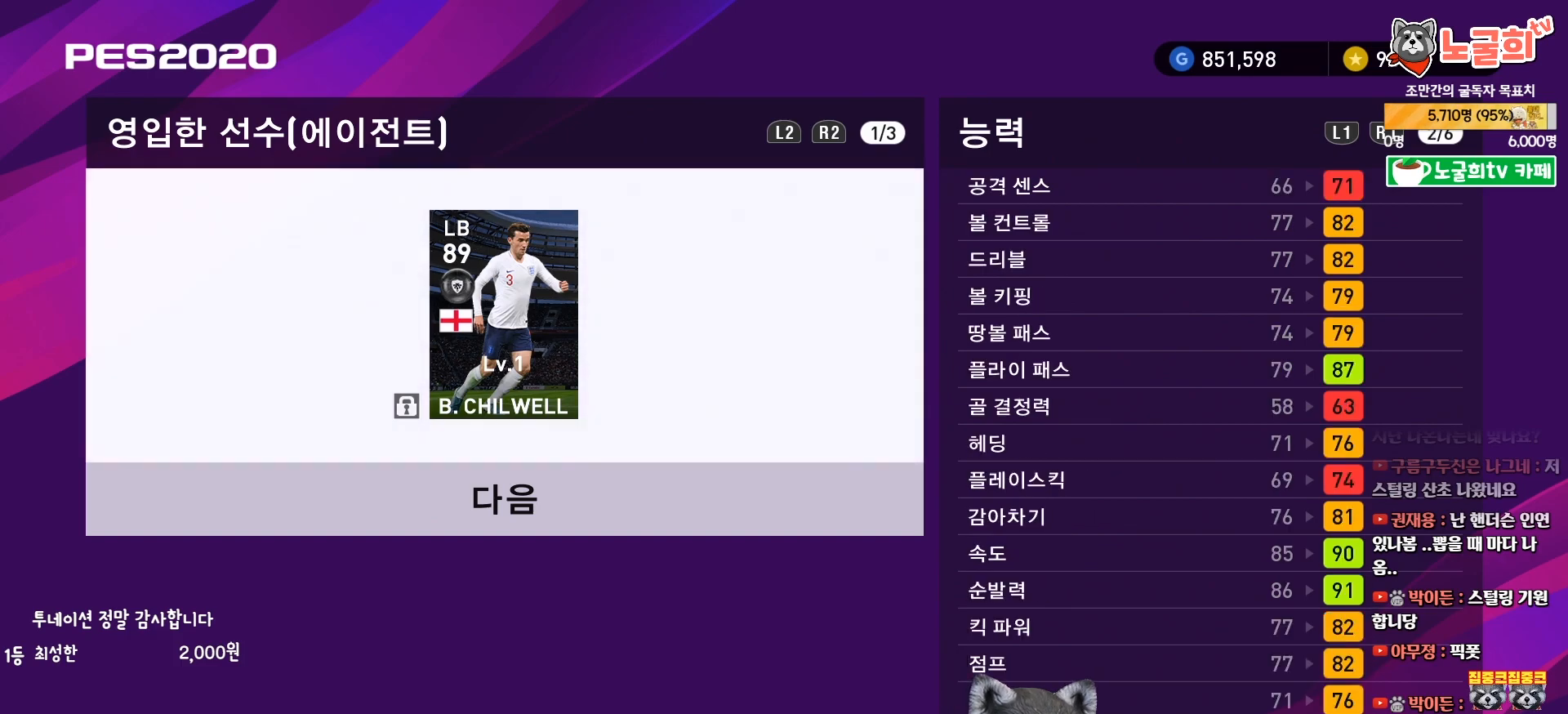
{"buttons": [], "right_stick": "center", "events": [[267, "DPAD_DOWN", "down"], [417, "DPAD_DOWN", "up"]]}
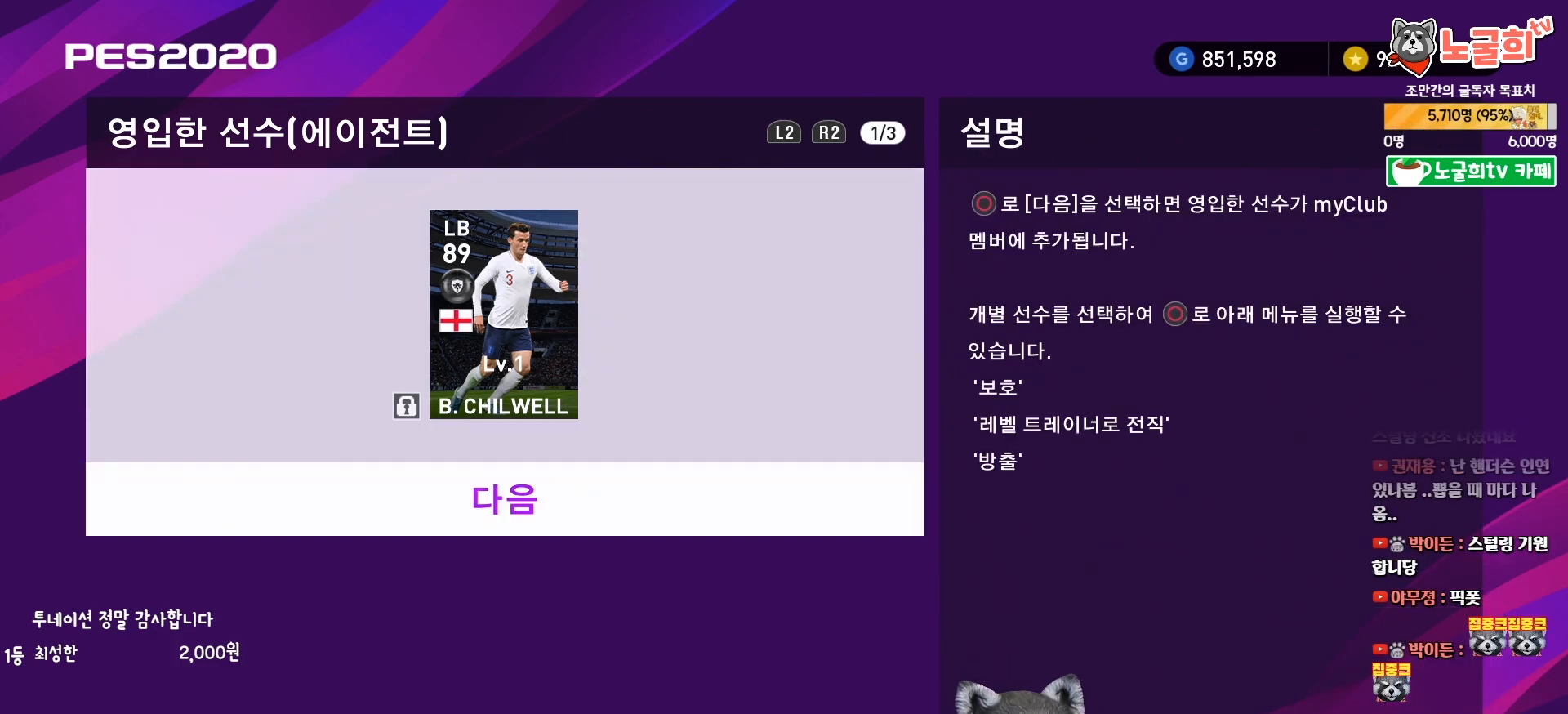
{"buttons": [], "right_stick": "center", "events": [[100, "CIRCLE", "down"], [217, "CIRCLE", "up"]]}
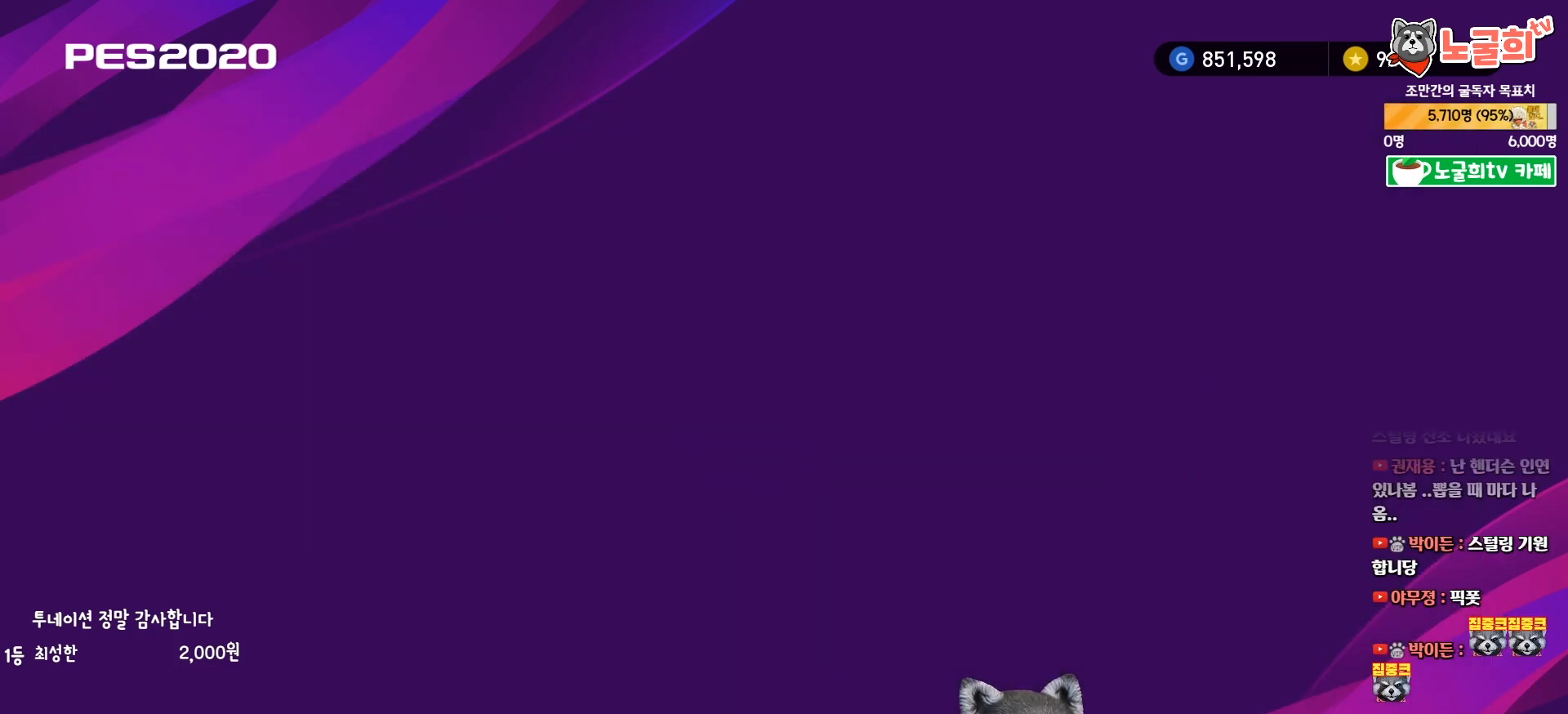
{"buttons": [], "right_stick": "center", "events": []}
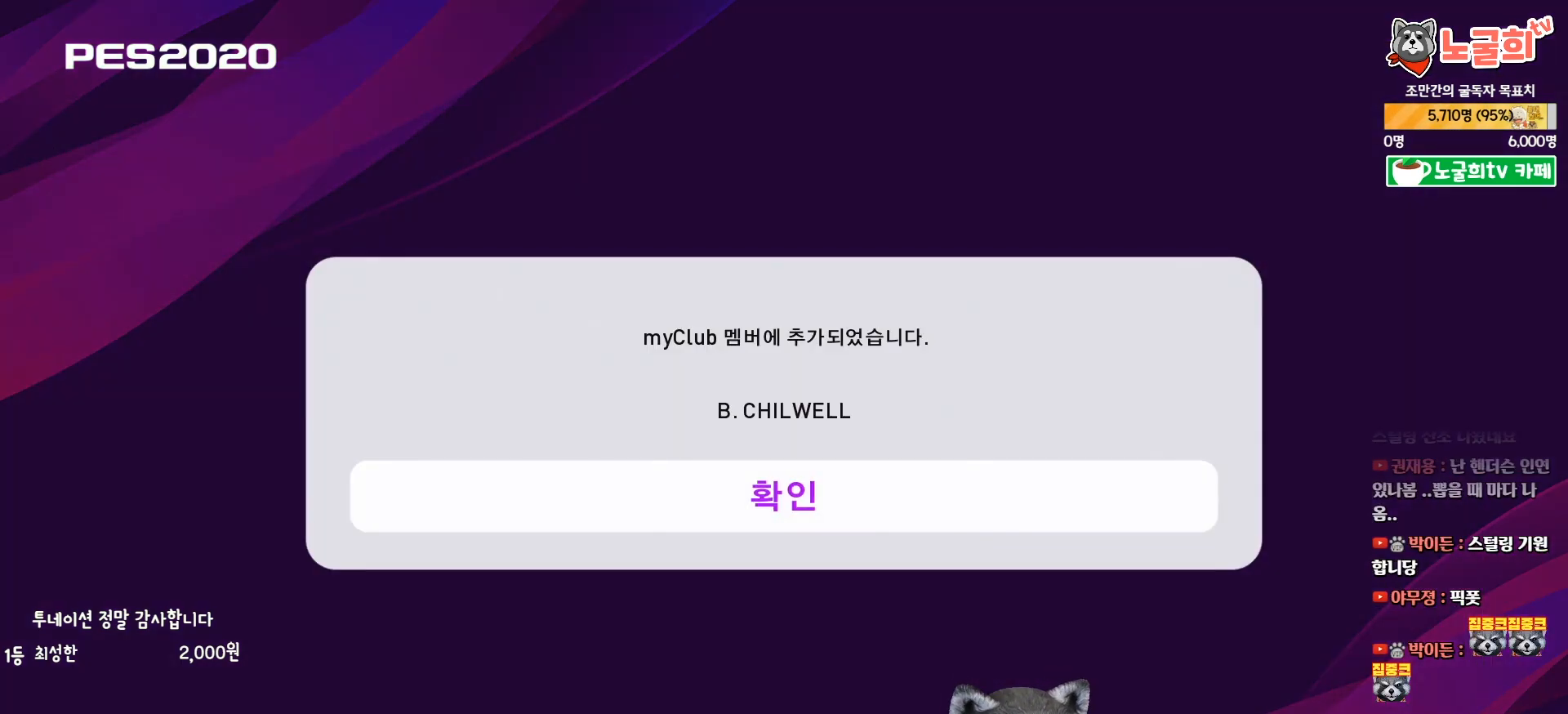
{"buttons": [], "right_stick": "center", "events": [[33, "CIRCLE", "down"], [150, "CIRCLE", "up"]]}
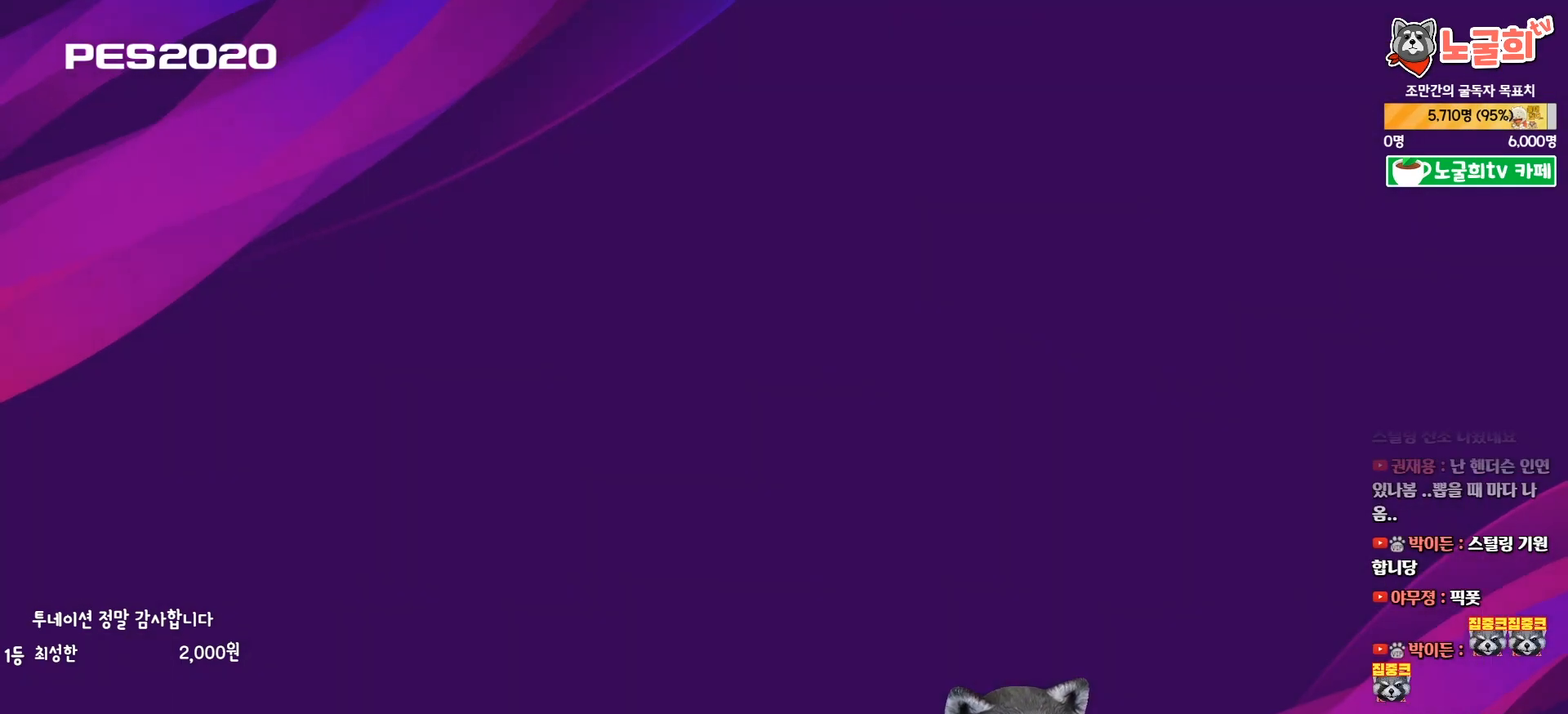
{"buttons": [], "right_stick": "center", "events": []}
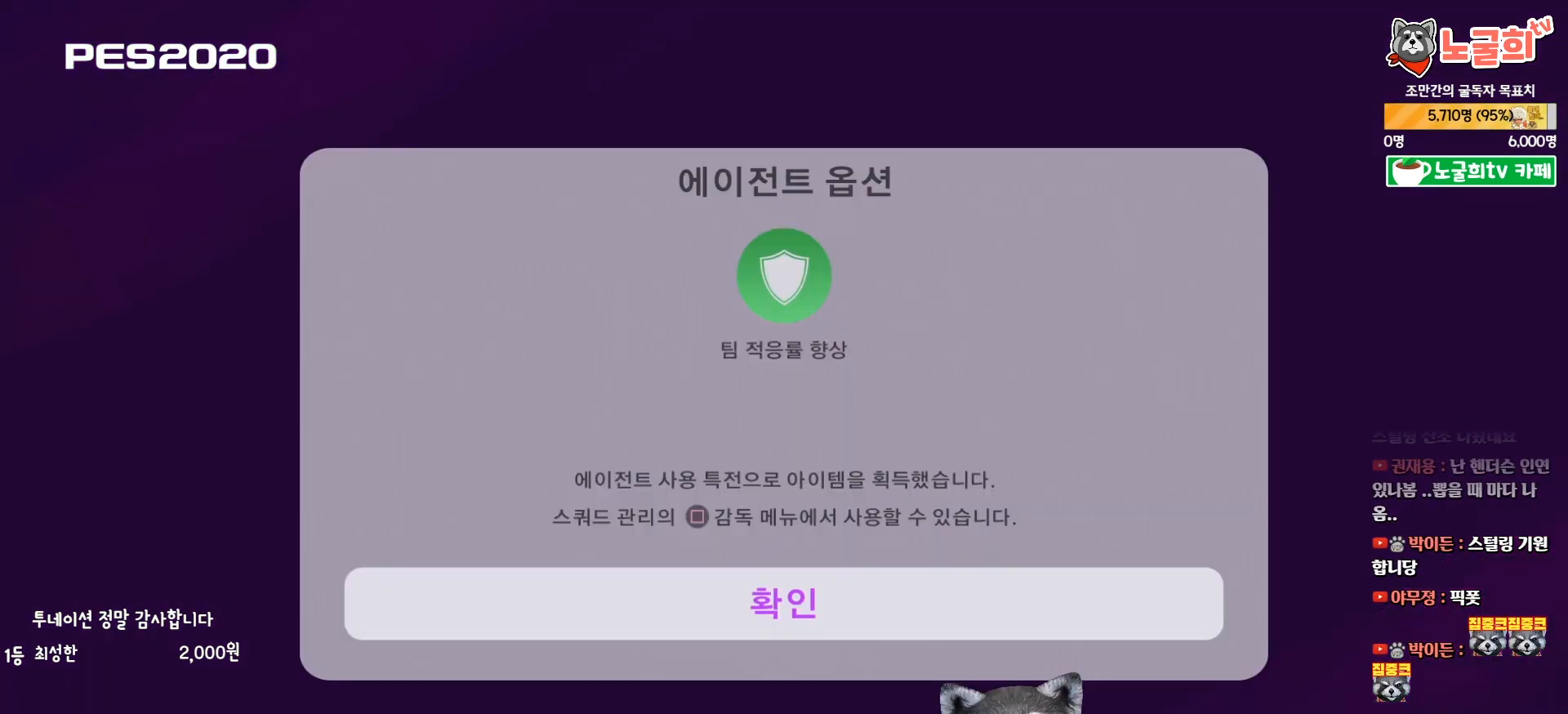
{"buttons": [], "right_stick": "center", "events": []}
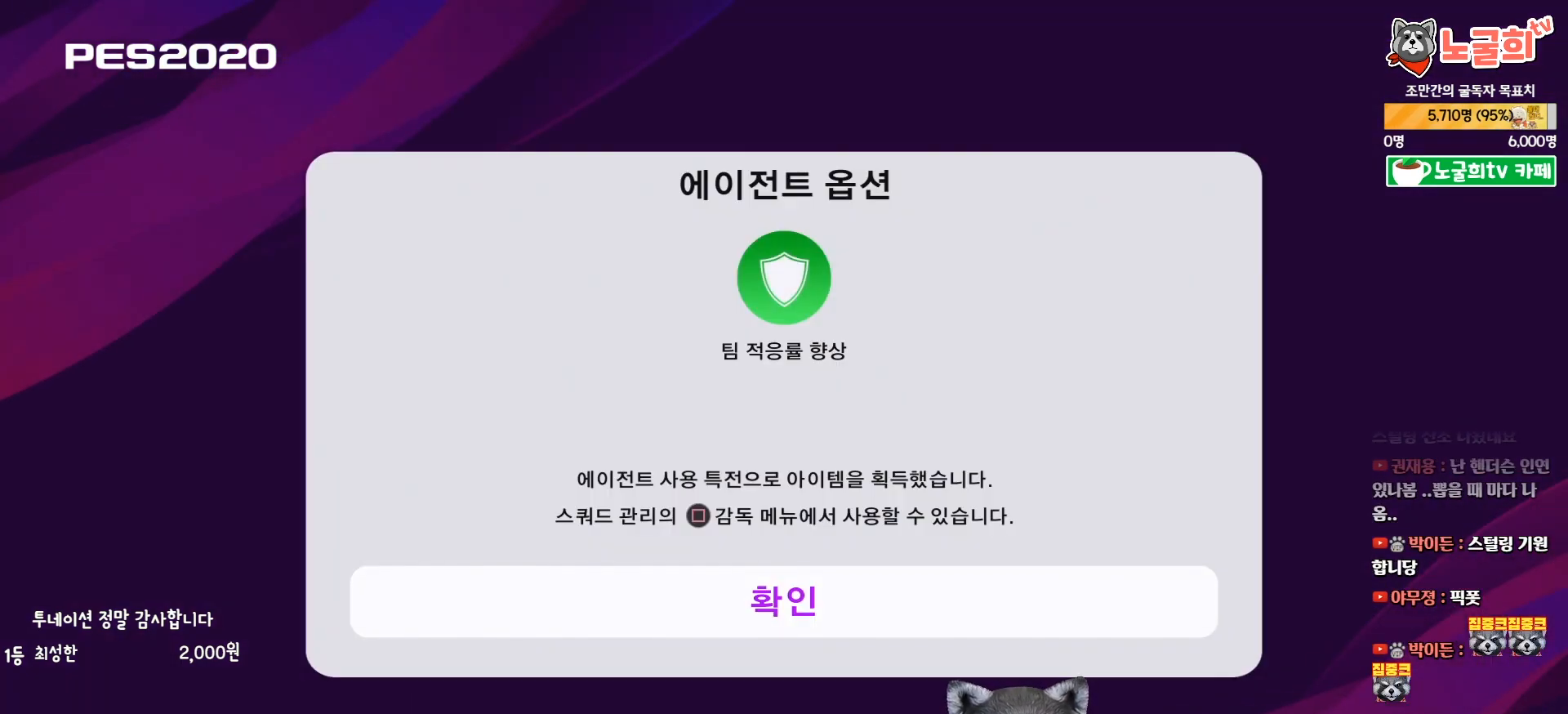
{"buttons": [], "right_stick": "center", "events": []}
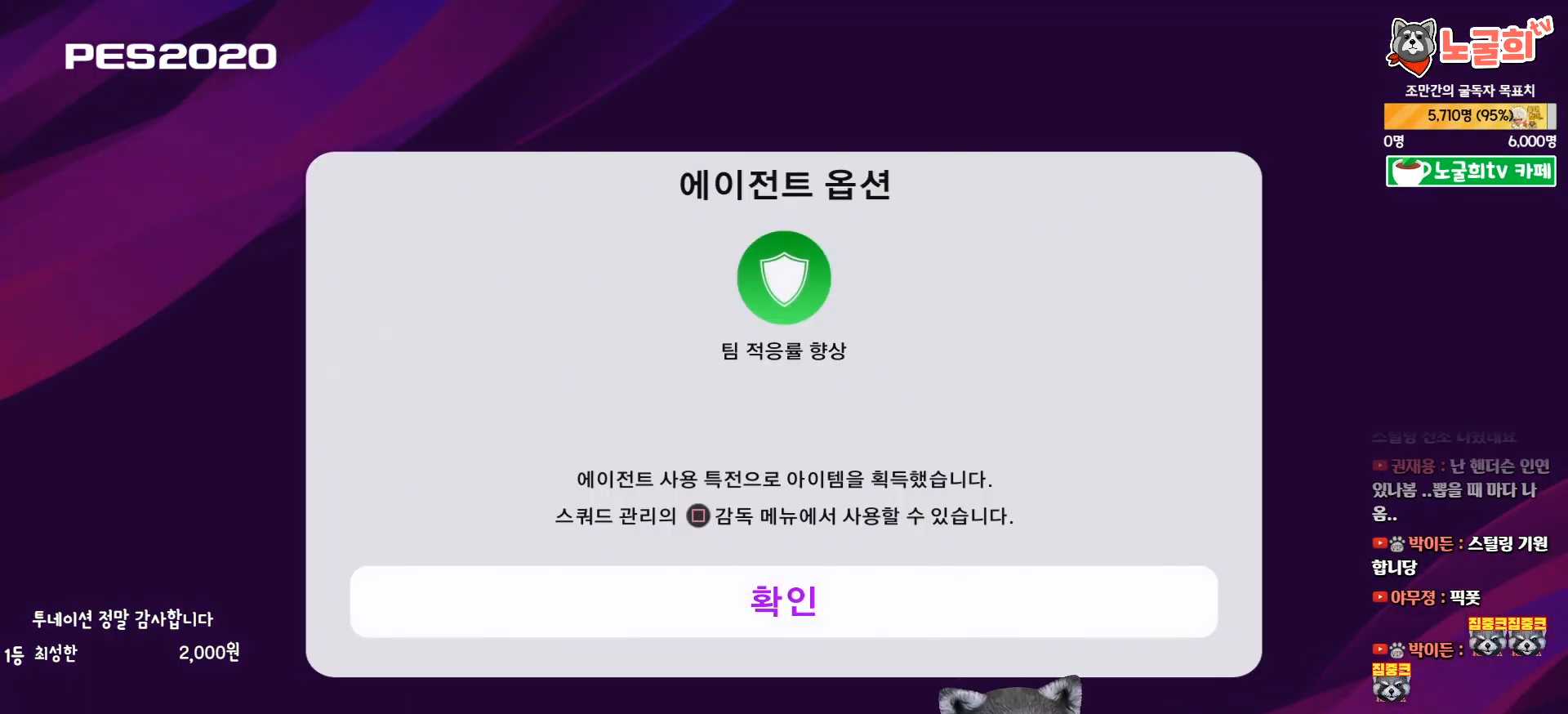
{"buttons": ["CIRCLE"], "right_stick": "center", "events": [[500, "CIRCLE", "down"]]}
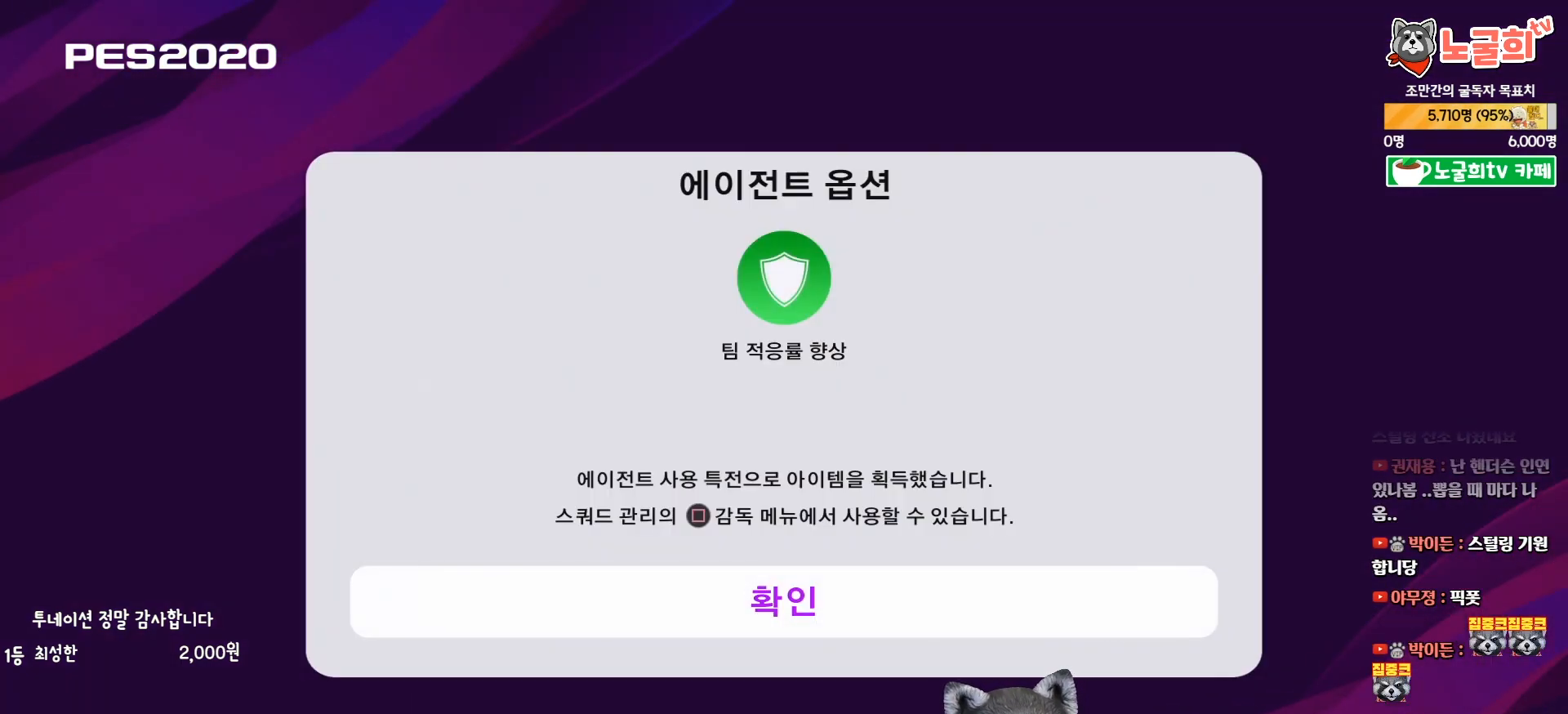
{"buttons": [], "right_stick": "center", "events": [[183, "CIRCLE", "up"]]}
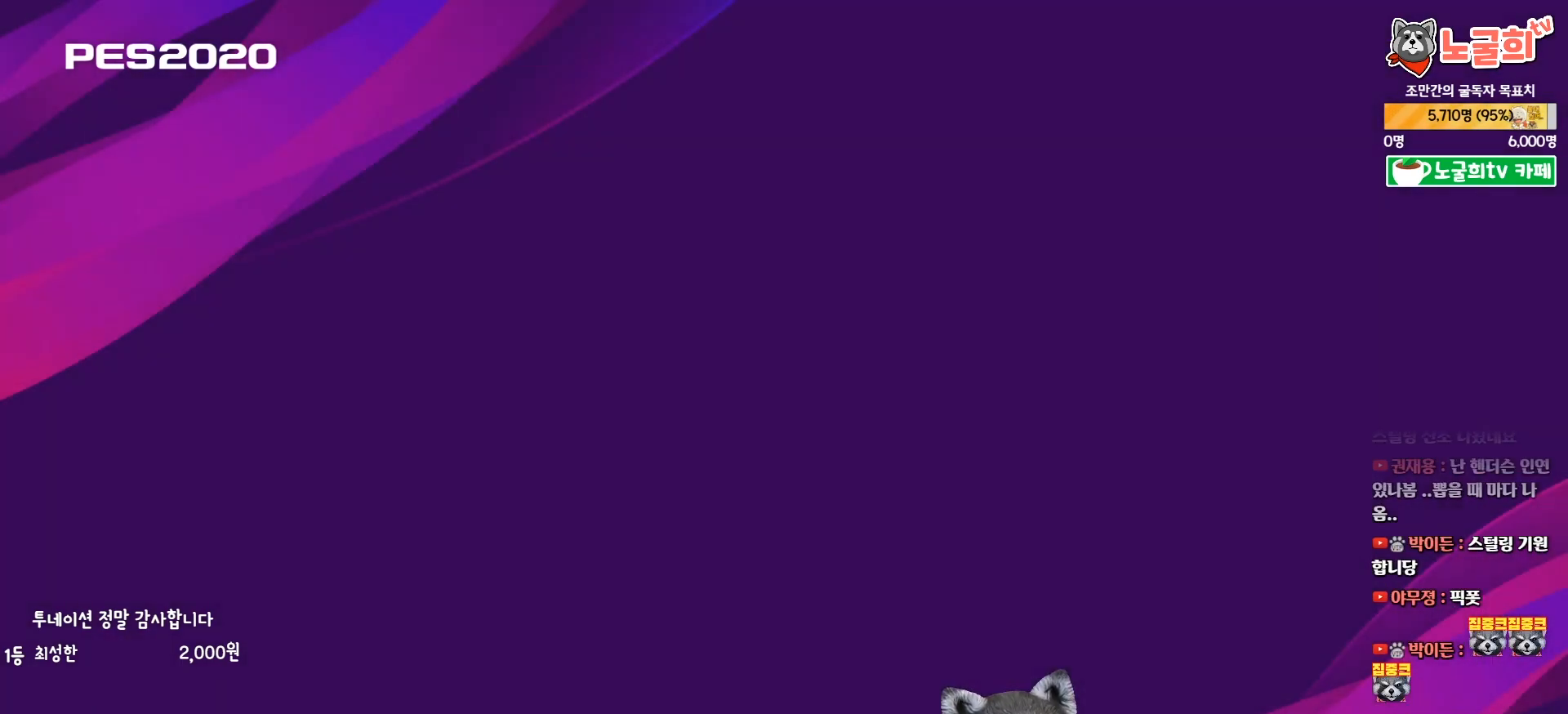
{"buttons": [], "right_stick": "center", "events": []}
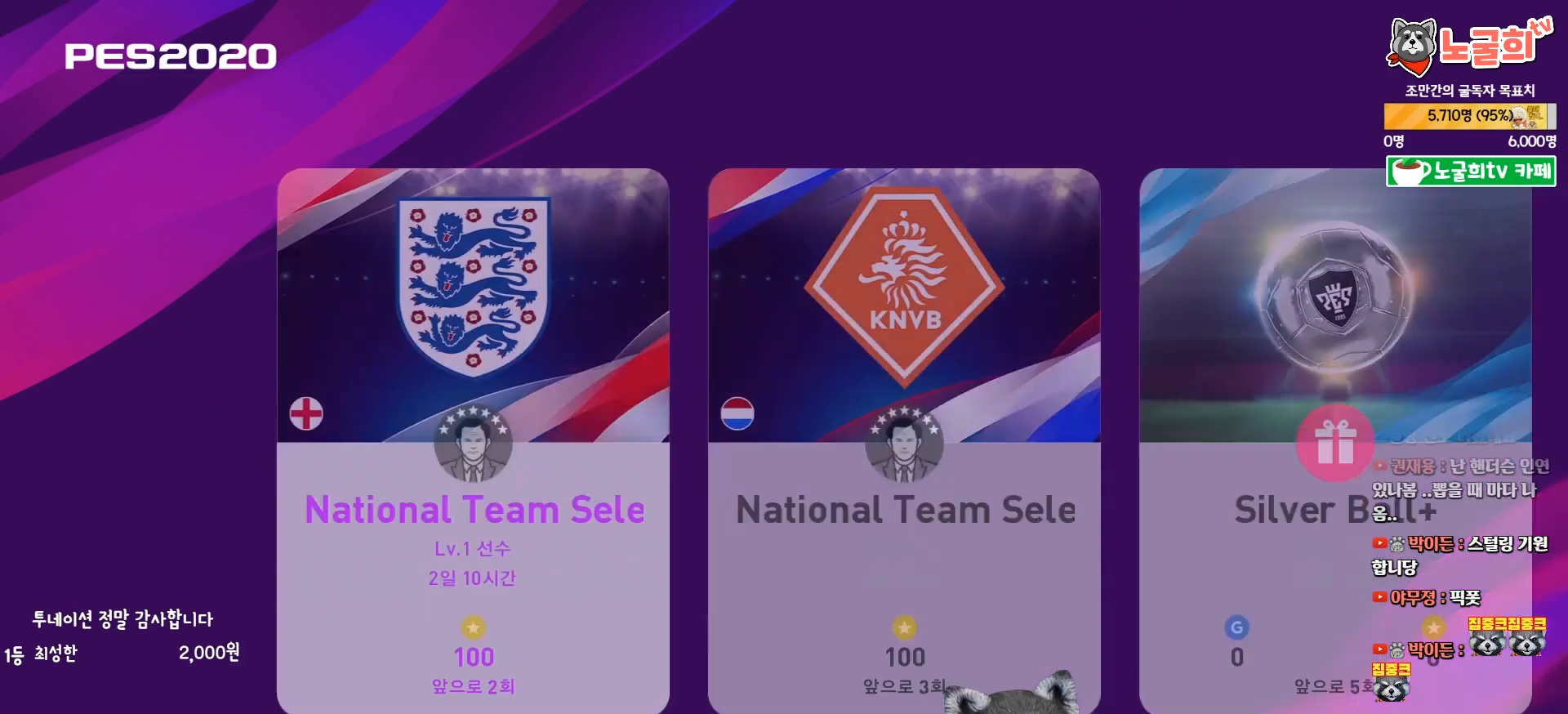
{"buttons": ["DPAD_RIGHT"], "right_stick": "center", "events": [[467, "DPAD_RIGHT", "down"]]}
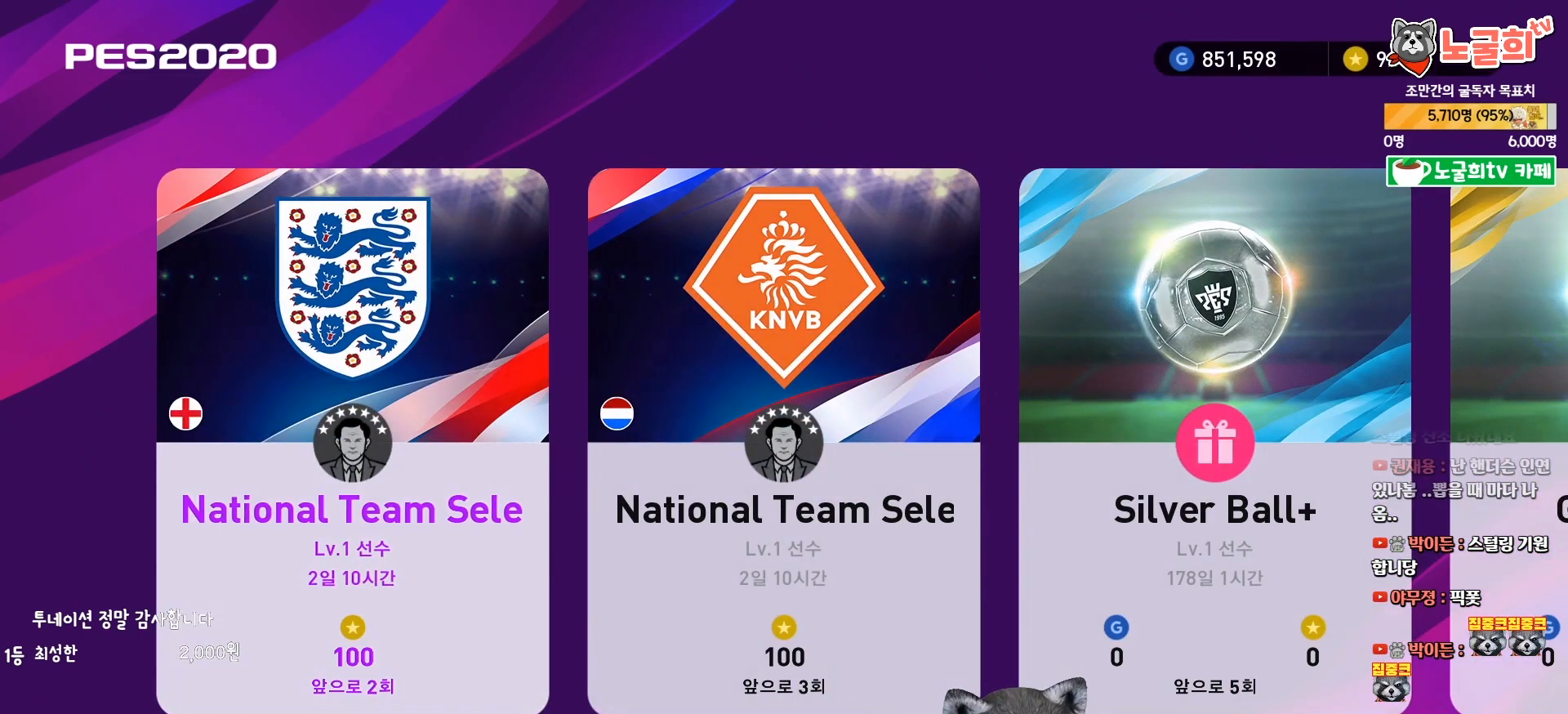
{"buttons": ["CIRCLE"], "right_stick": "center", "events": [[67, "DPAD_RIGHT", "up"], [233, "DPAD_LEFT", "down"], [333, "DPAD_LEFT", "up"], [467, "CIRCLE", "down"]]}
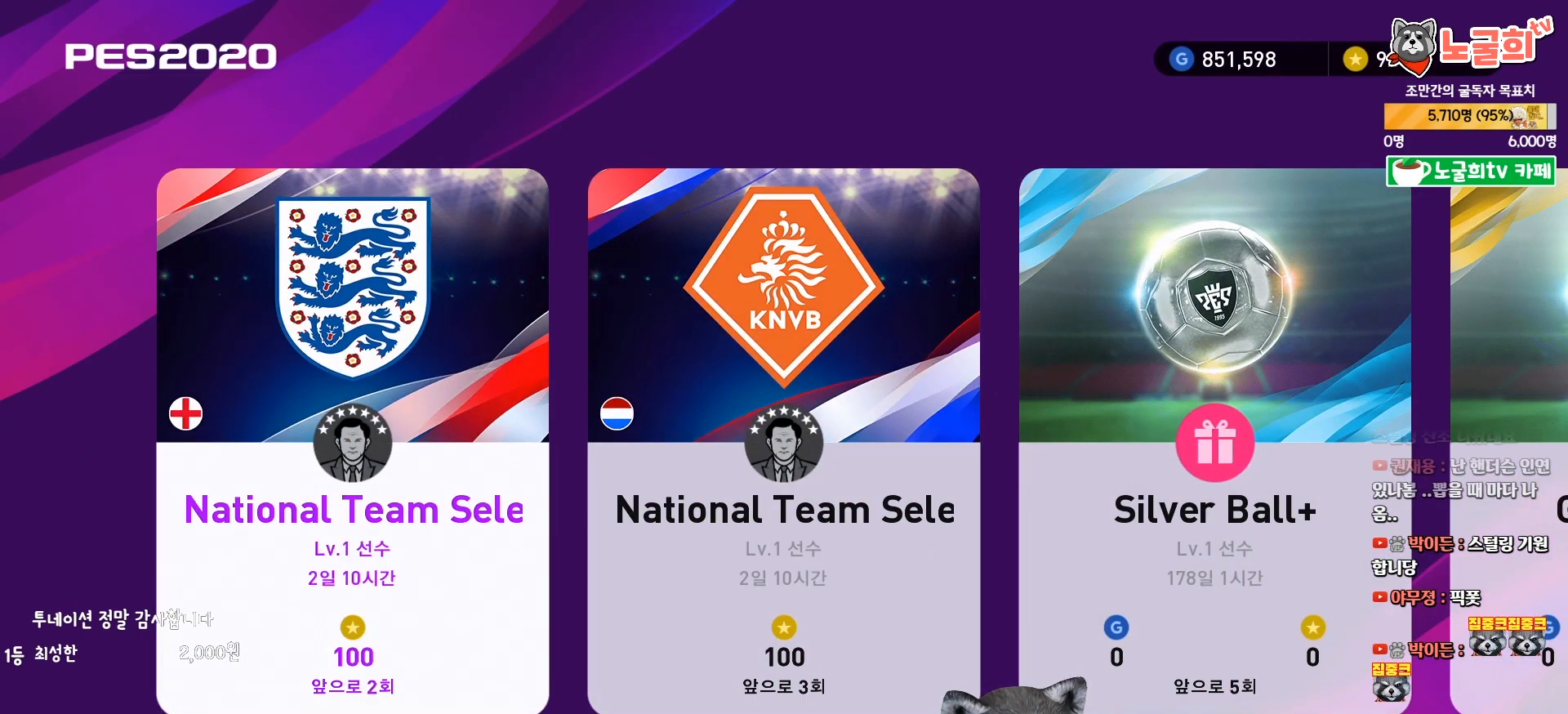
{"buttons": [], "right_stick": "center", "events": [[83, "CIRCLE", "up"]]}
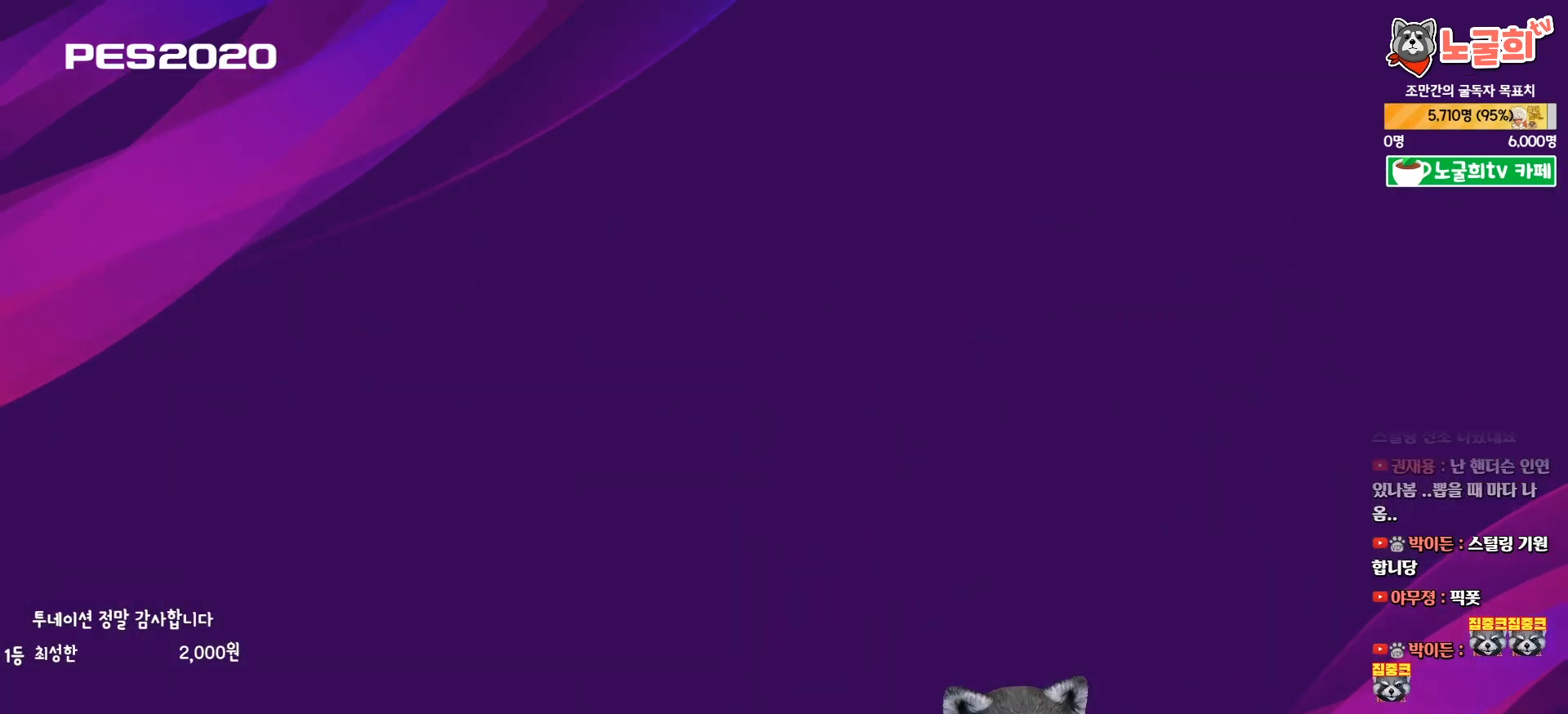
{"buttons": [], "right_stick": "center", "events": []}
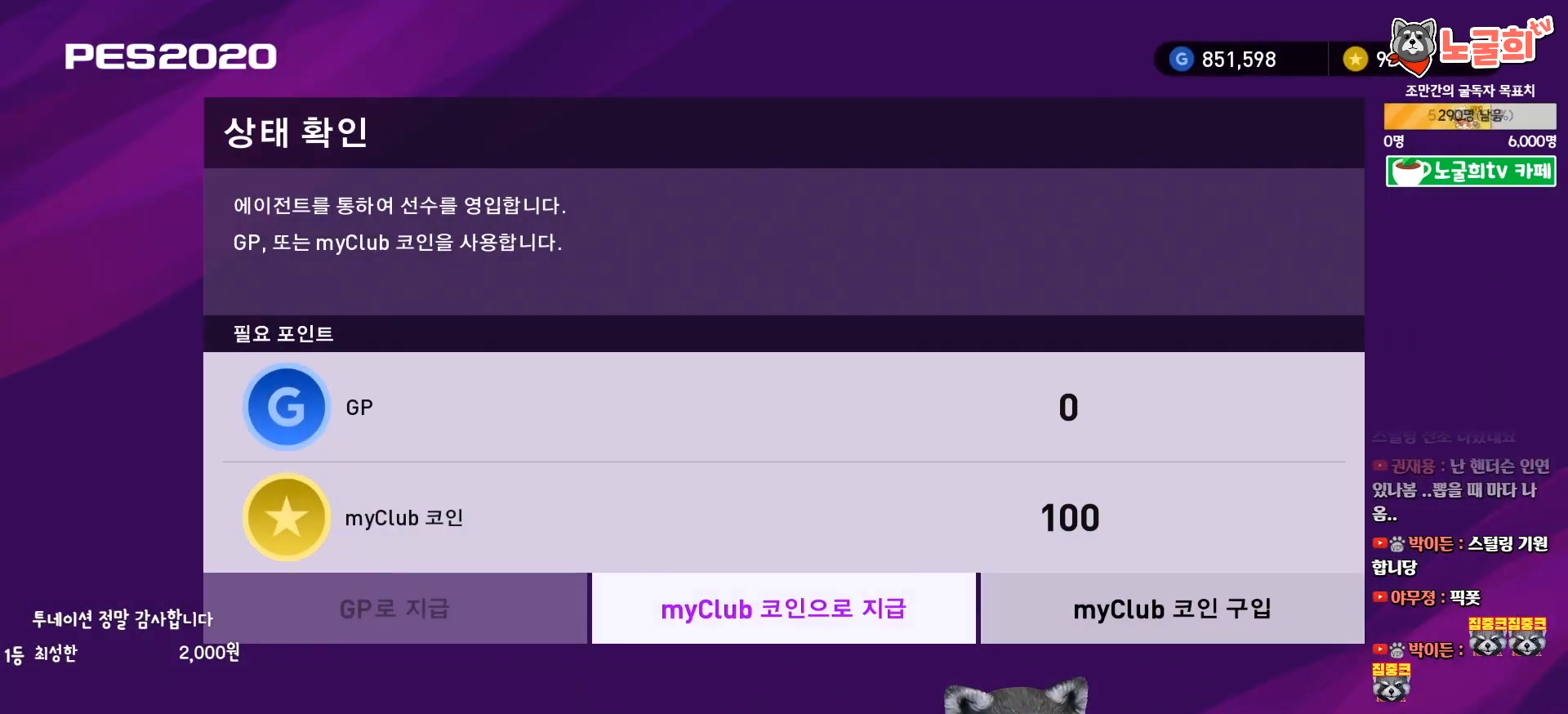
{"buttons": [], "right_stick": "center", "events": [[33, "DPAD_RIGHT", "down"], [150, "DPAD_RIGHT", "up"], [283, "DPAD_LEFT", "down"], [383, "DPAD_LEFT", "up"]]}